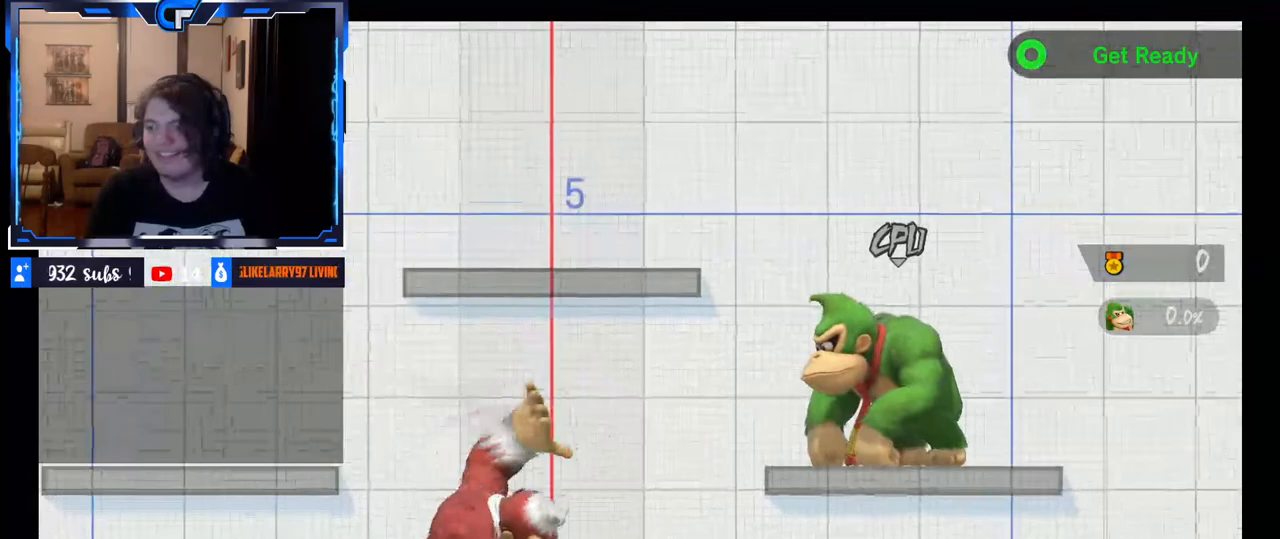
Gameplay with a controller (Nintendo layout); each line is a JSON object with the inputs held at the frame after it. "events" lists button and stick changes between this image and that frame as [ms after this image, input, new state], when the widget could be followed in between. Not read: L3 R3.
{"buttons": [], "left_stick": "left", "right_stick": "center", "events": [[200, "left_stick", "right"], [300, "X", "down"], [400, "X", "up"], [400, "left_stick", "center"], [450, "left_stick", "left"]]}
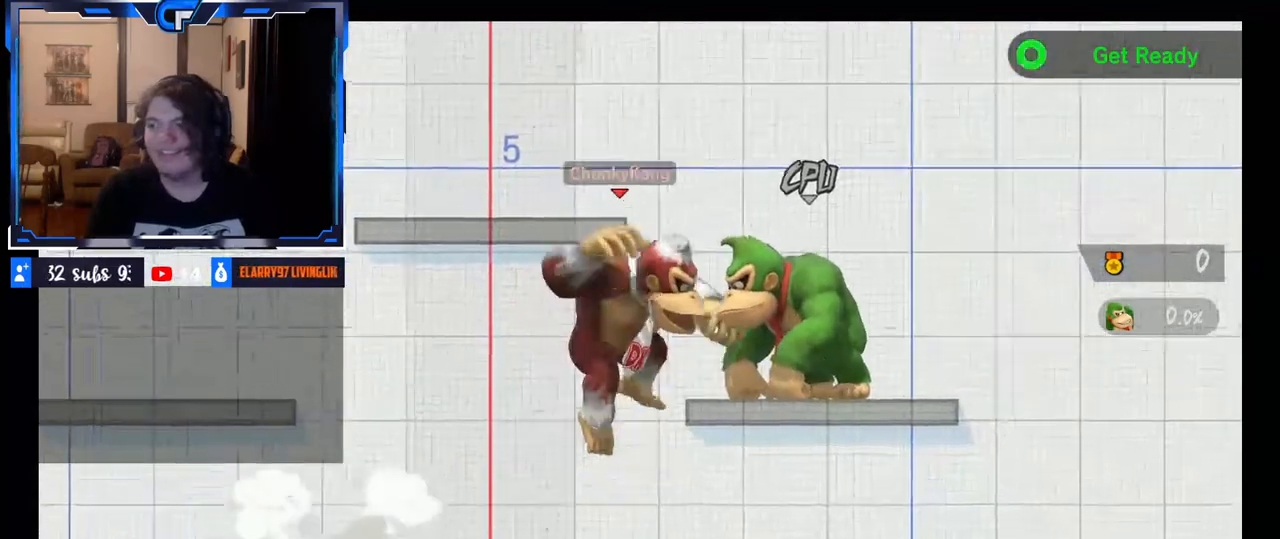
{"buttons": [], "left_stick": "center", "right_stick": "center", "events": [[17, "X", "down"], [50, "left_stick", "down-left"], [233, "X", "up"], [367, "left_stick", "center"]]}
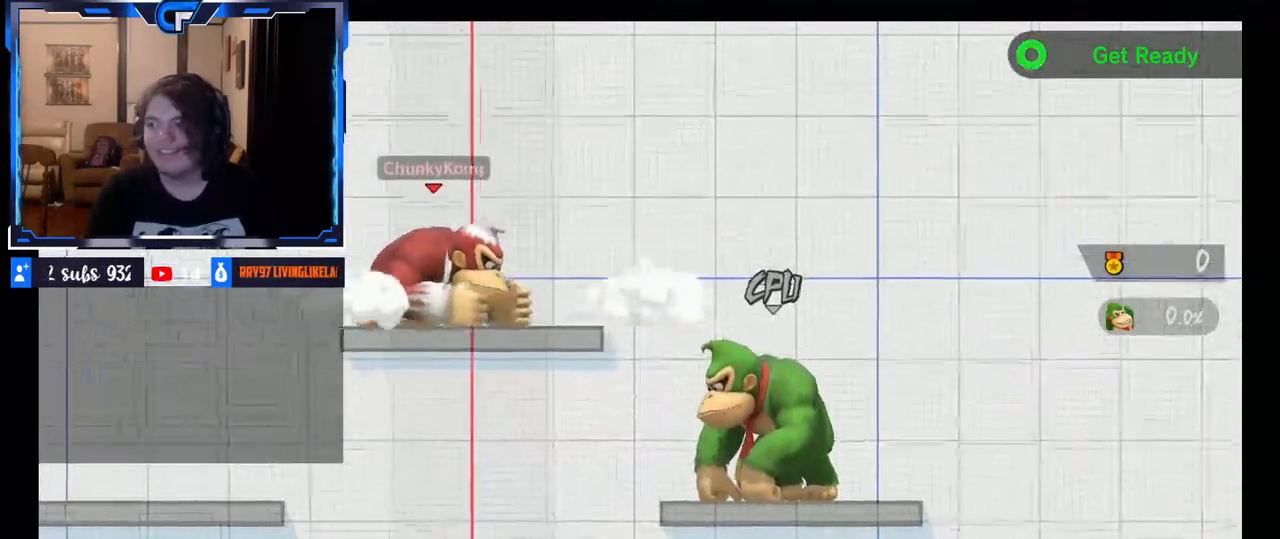
{"buttons": [], "left_stick": "down", "right_stick": "center", "events": [[100, "left_stick", "left"], [467, "left_stick", "down"]]}
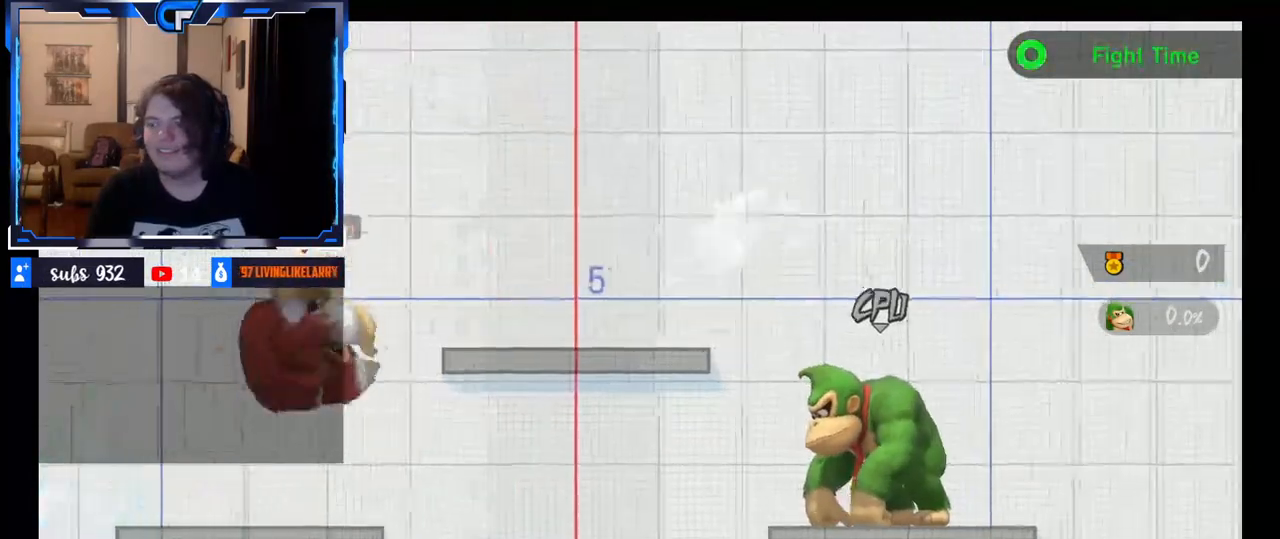
{"buttons": ["B"], "left_stick": "down", "right_stick": "center", "events": [[50, "left_stick", "right"], [150, "left_stick", "center"], [250, "left_stick", "right"], [467, "left_stick", "down"], [500, "B", "down"]]}
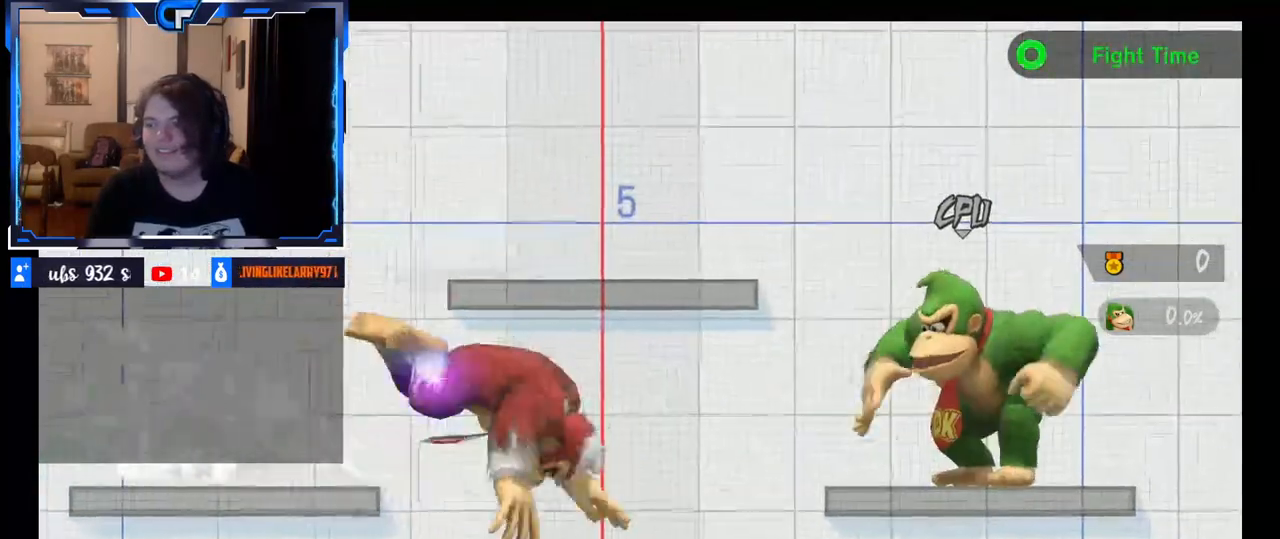
{"buttons": ["X"], "left_stick": "right", "right_stick": "center", "events": [[33, "B", "up"], [50, "left_stick", "left"], [150, "left_stick", "center"], [333, "left_stick", "right"], [433, "X", "down"]]}
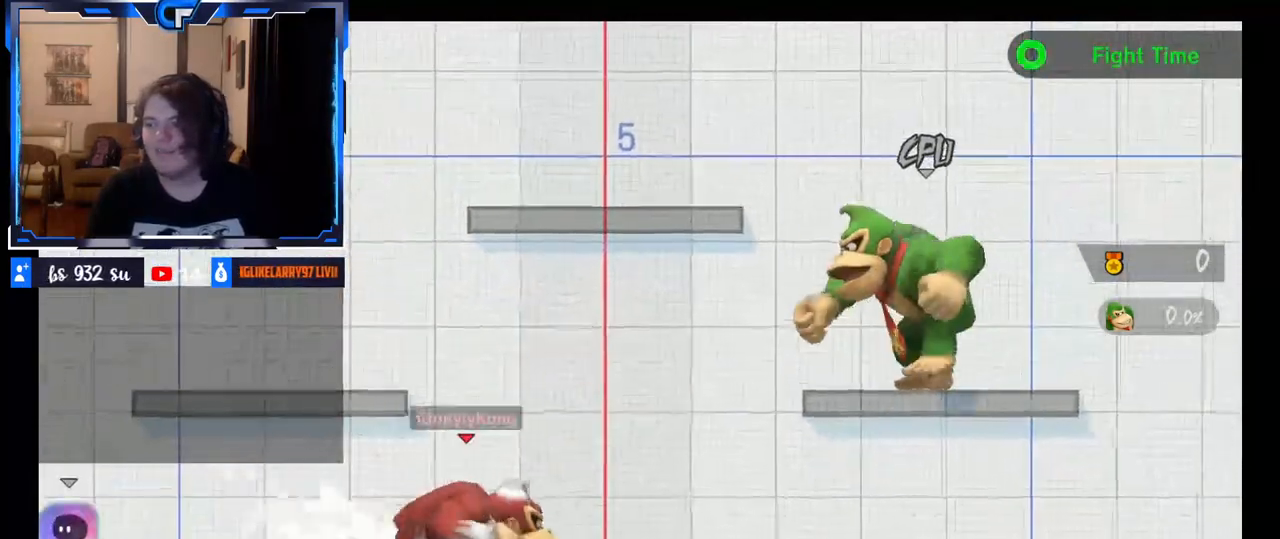
{"buttons": [], "left_stick": "center", "right_stick": "center", "events": [[33, "X", "up"], [100, "X", "down"], [100, "left_stick", "down"], [250, "left_stick", "down-left"], [350, "X", "up"], [450, "left_stick", "center"]]}
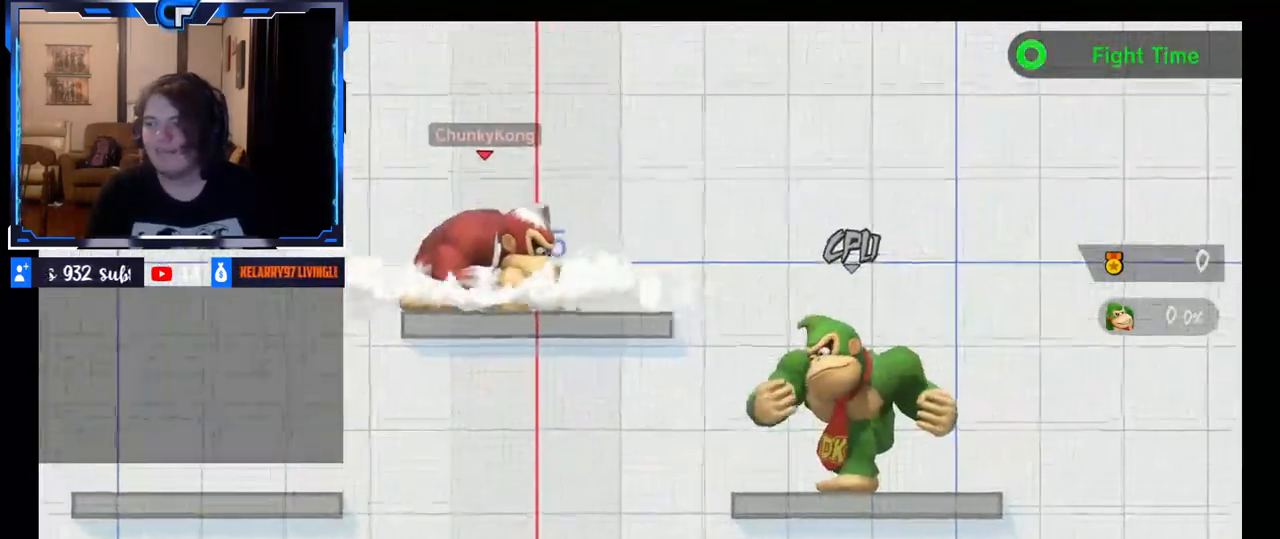
{"buttons": [], "left_stick": "down", "right_stick": "center", "events": [[217, "left_stick", "left"], [467, "left_stick", "down"]]}
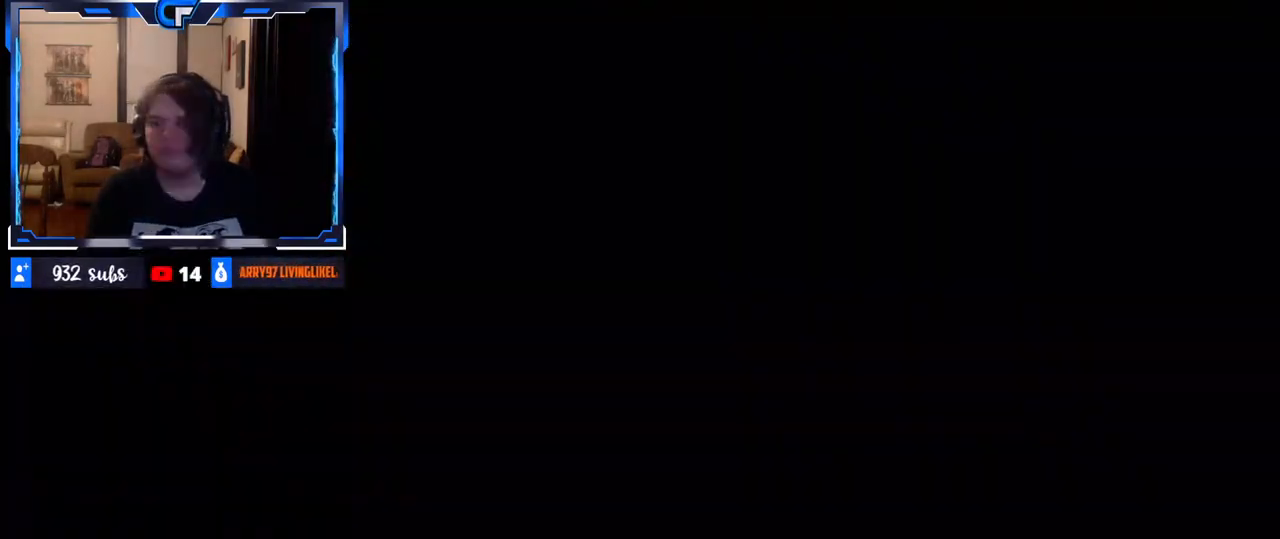
{"buttons": [], "left_stick": "center", "right_stick": "center", "events": [[17, "right_stick", "right"], [267, "left_stick", "center"], [267, "right_stick", "center"]]}
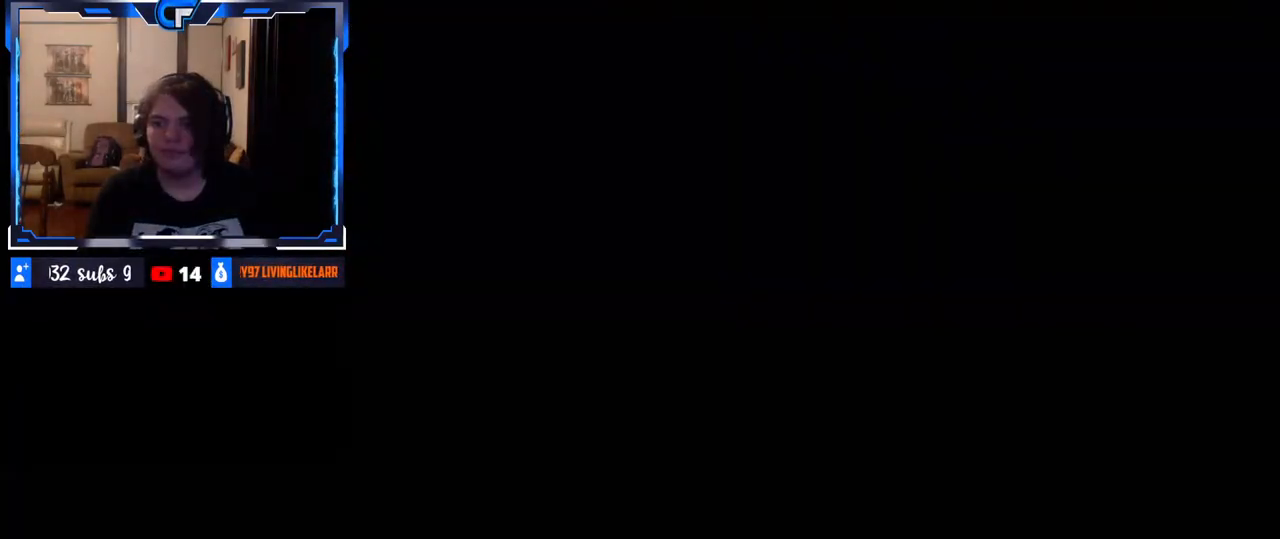
{"buttons": [], "left_stick": "center", "right_stick": "center", "events": []}
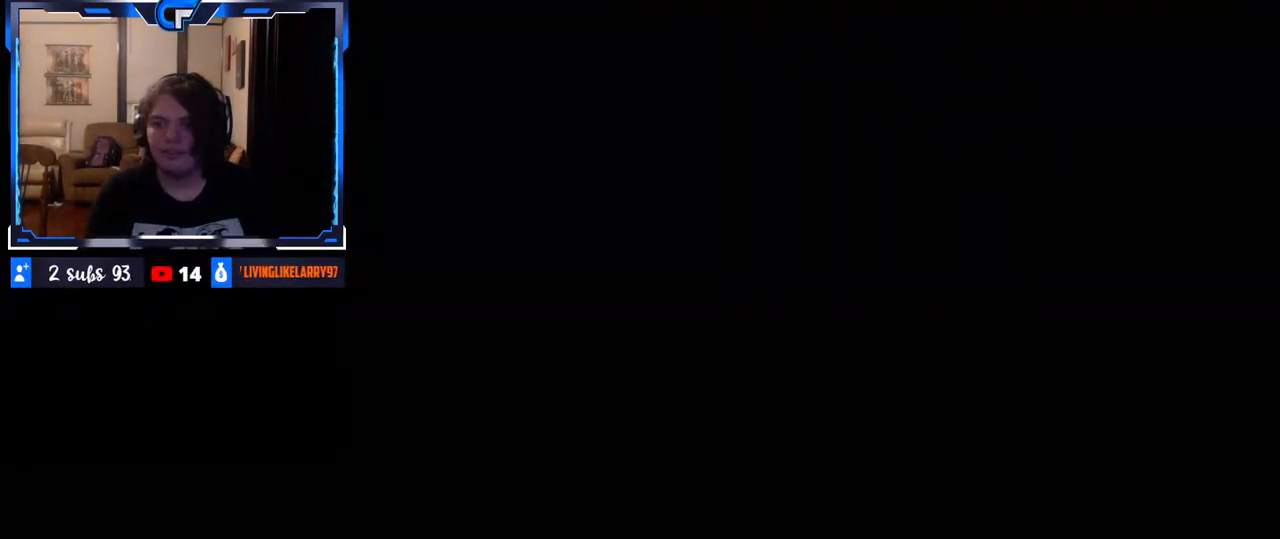
{"buttons": [], "left_stick": "center", "right_stick": "center", "events": []}
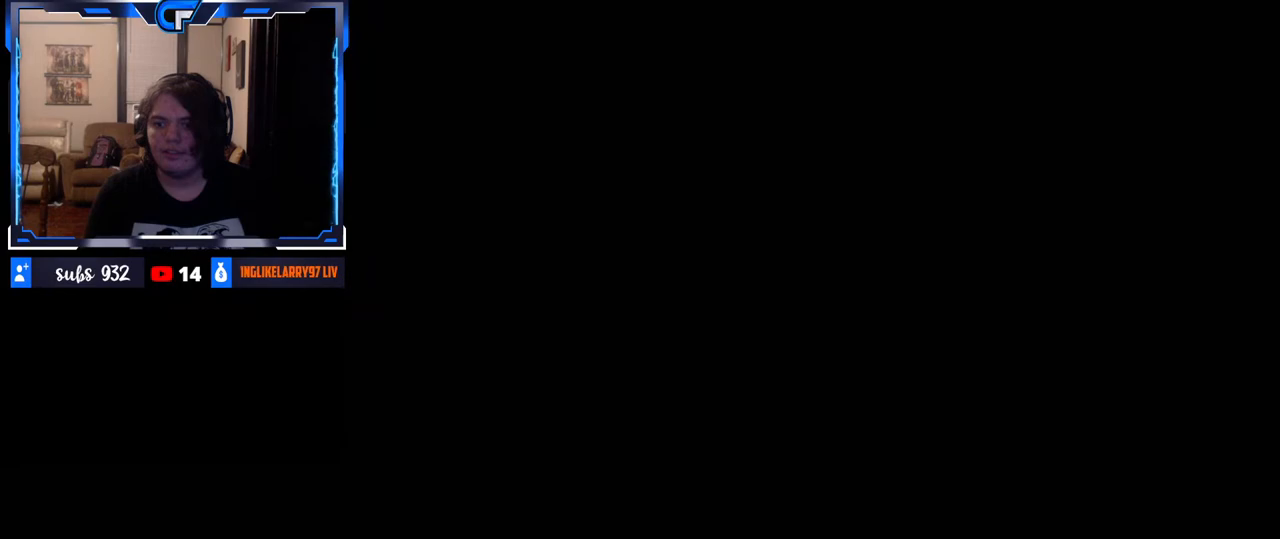
{"buttons": [], "left_stick": "center", "right_stick": "center", "events": []}
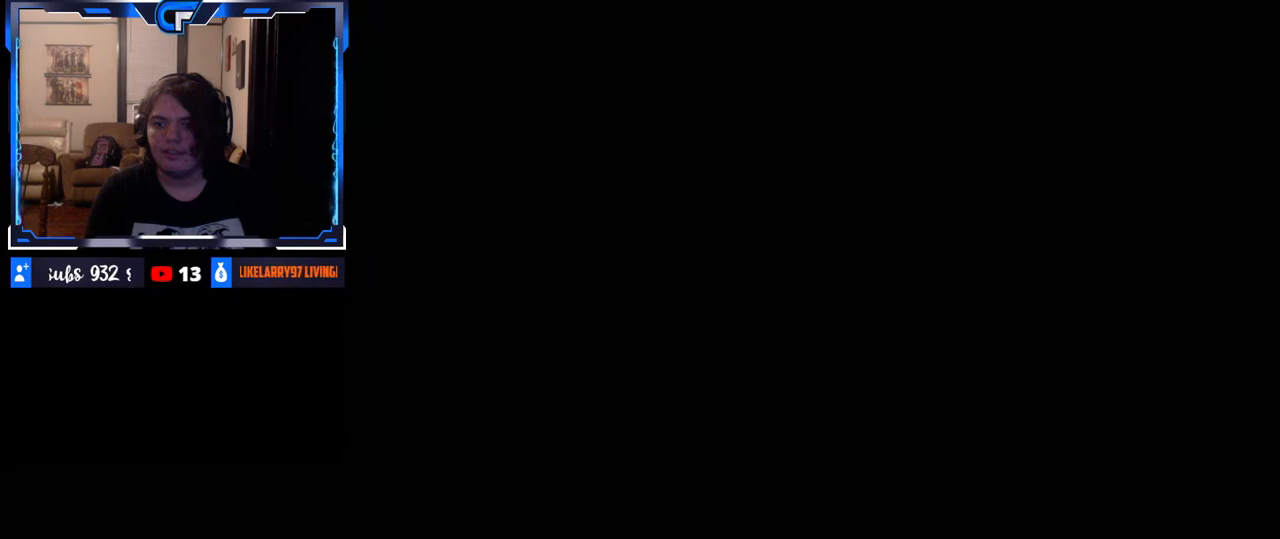
{"buttons": [], "left_stick": "center", "right_stick": "center", "events": []}
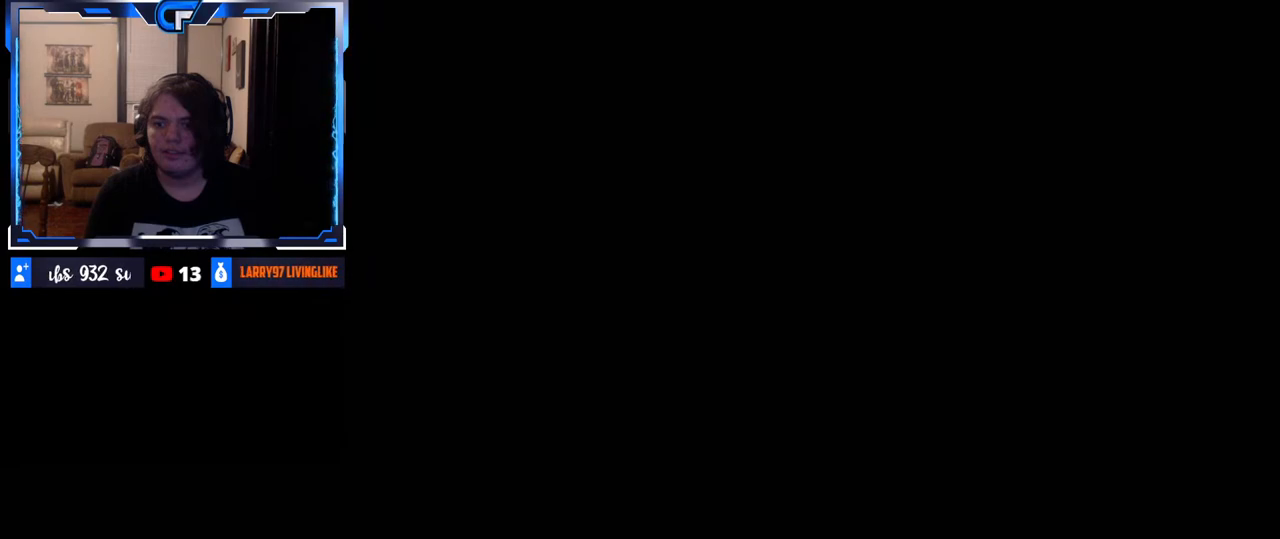
{"buttons": [], "left_stick": "down", "right_stick": "left", "events": [[350, "left_stick", "up"], [450, "right_stick", "left"], [467, "left_stick", "down"]]}
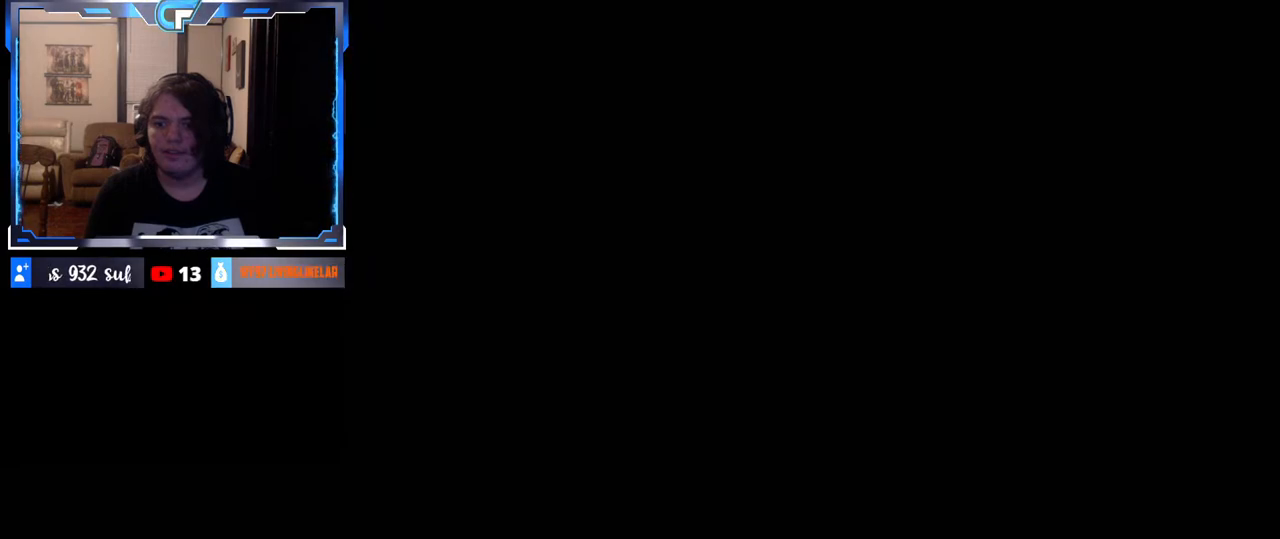
{"buttons": [], "left_stick": "center", "right_stick": "center", "events": [[50, "right_stick", "up"], [167, "right_stick", "up-left"], [250, "right_stick", "up-right"], [300, "left_stick", "up"], [300, "right_stick", "down-right"], [350, "right_stick", "down-left"], [367, "left_stick", "center"], [400, "right_stick", "up-left"], [450, "right_stick", "center"]]}